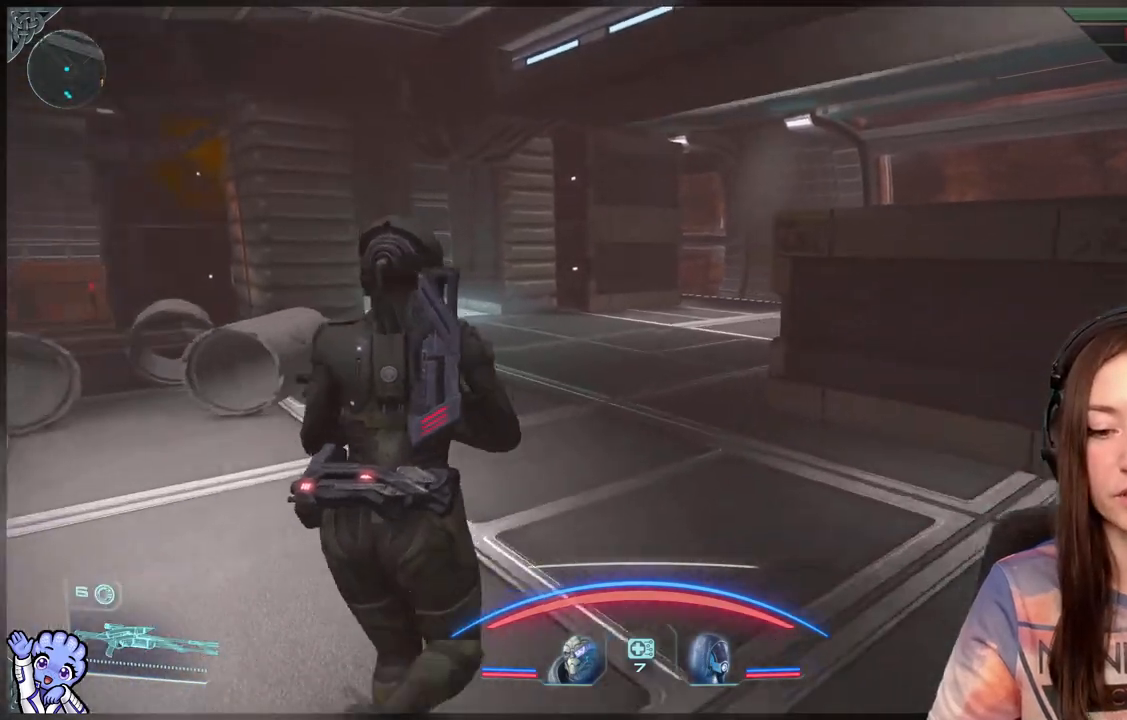
Gameplay with a controller (Xbox layout); each line is a JSON object with the inputs held at the frame after it. "events" lists button and stick changes between this image and that frame as [ms after this image, input, new state], when the widget could be followed in between.
{"buttons": [], "left_stick": "up", "right_stick": "right", "events": [[183, "A", "up"], [483, "right_stick", "right"]]}
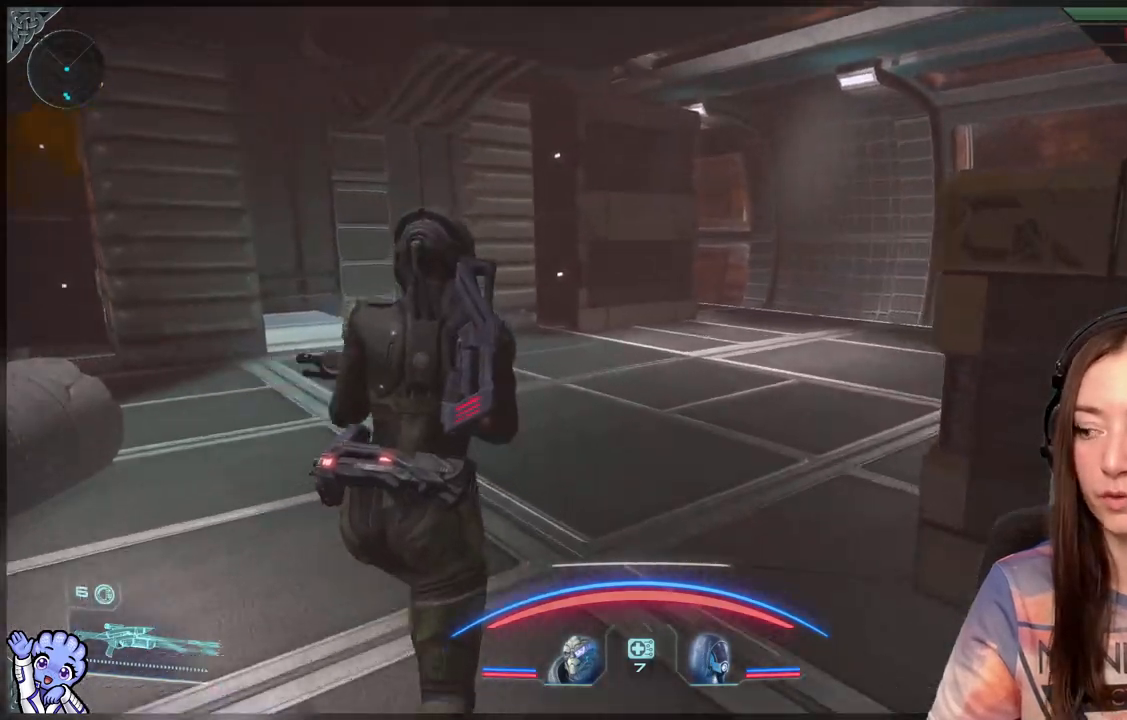
{"buttons": [], "left_stick": "up-left", "right_stick": "center", "events": [[117, "left_stick", "up-left"], [350, "right_stick", "center"]]}
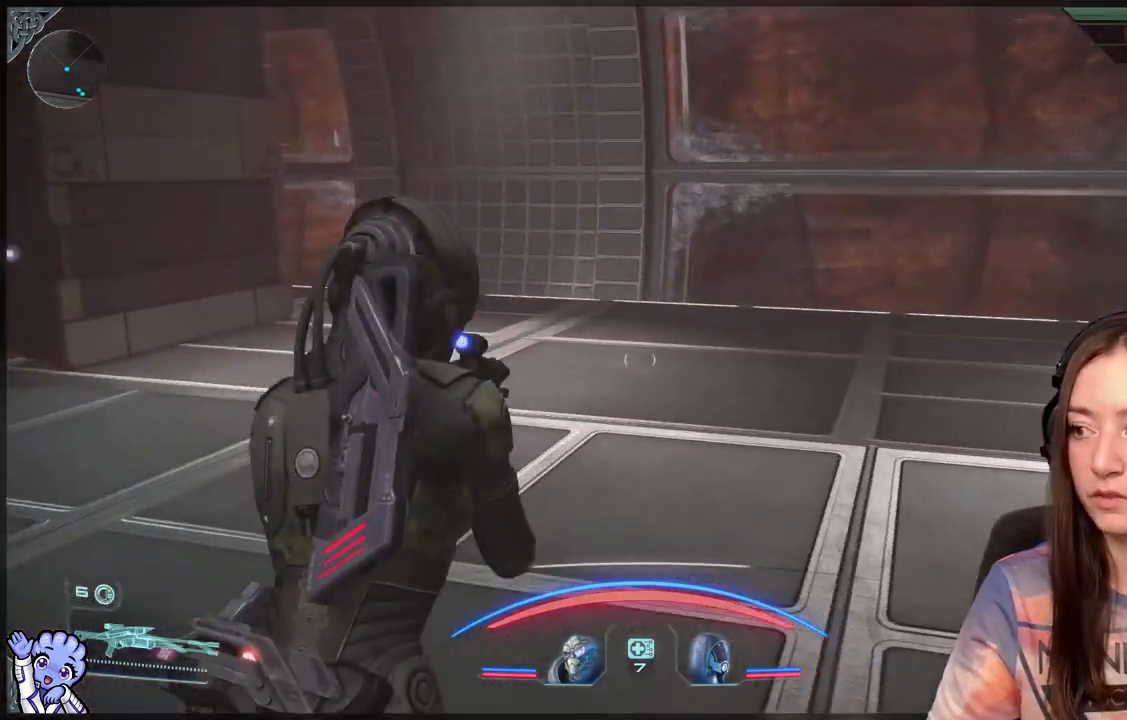
{"buttons": [], "left_stick": "up-left", "right_stick": "right", "events": [[167, "right_stick", "right"]]}
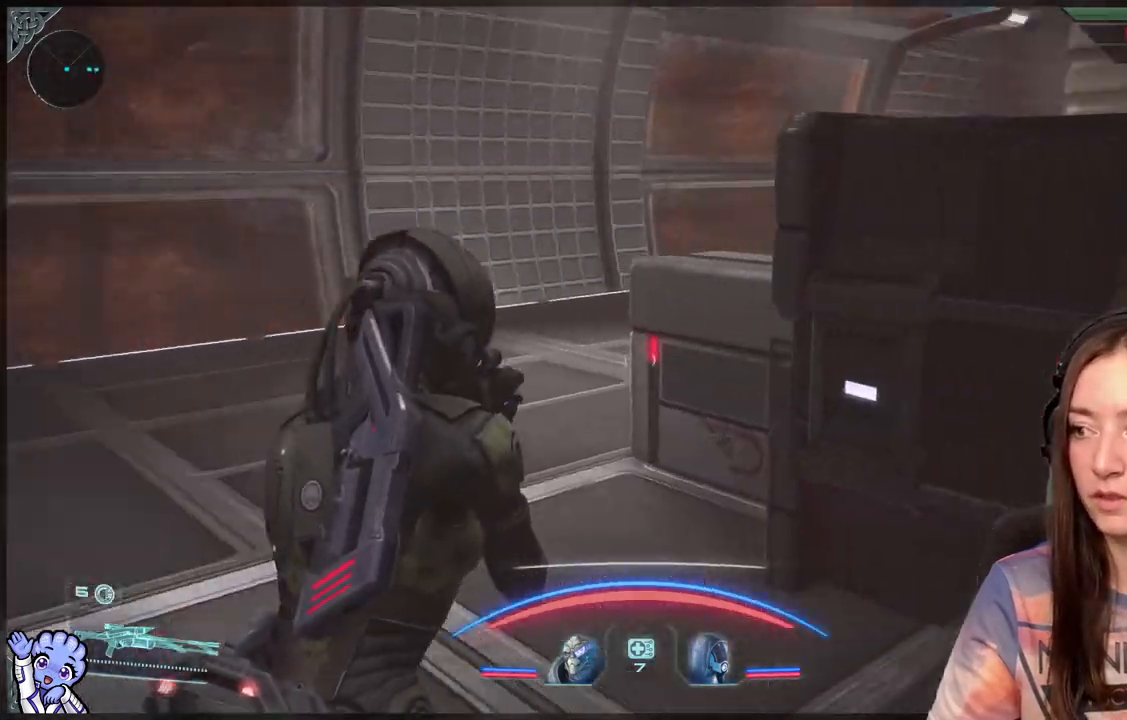
{"buttons": [], "left_stick": "center", "right_stick": "right", "events": [[17, "left_stick", "left"], [167, "right_stick", "center"], [350, "left_stick", "center"], [400, "right_stick", "right"]]}
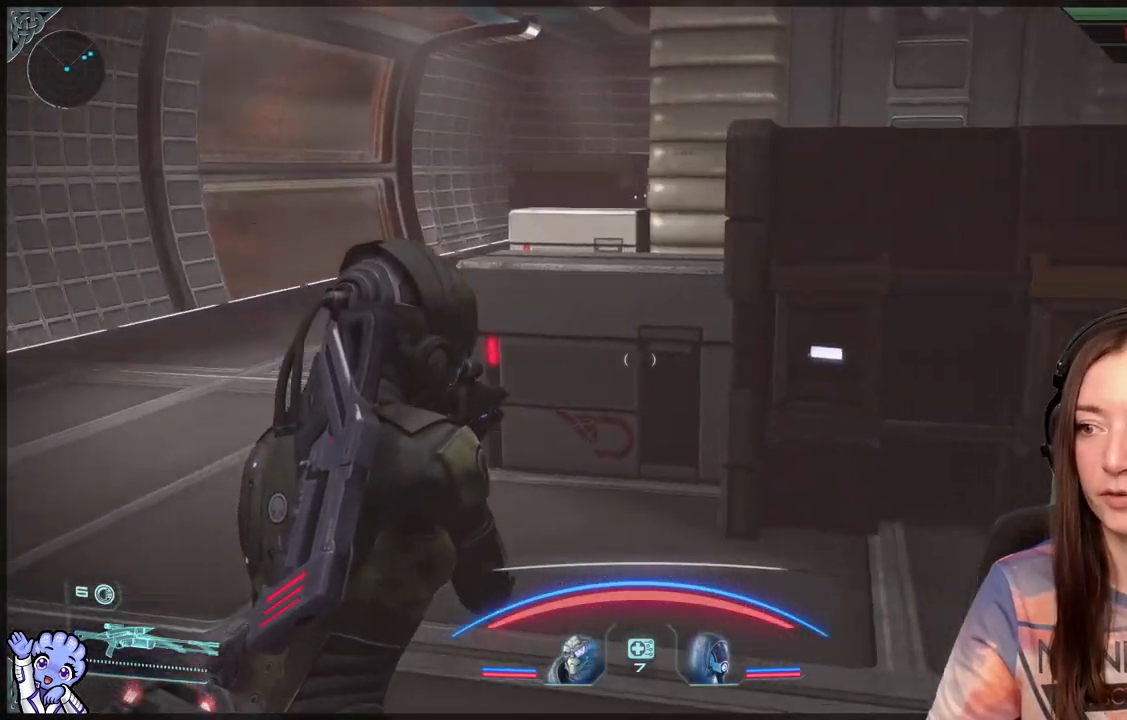
{"buttons": [], "left_stick": "up-right", "right_stick": "right", "events": [[67, "left_stick", "down"], [300, "left_stick", "right"], [350, "left_stick", "up-right"]]}
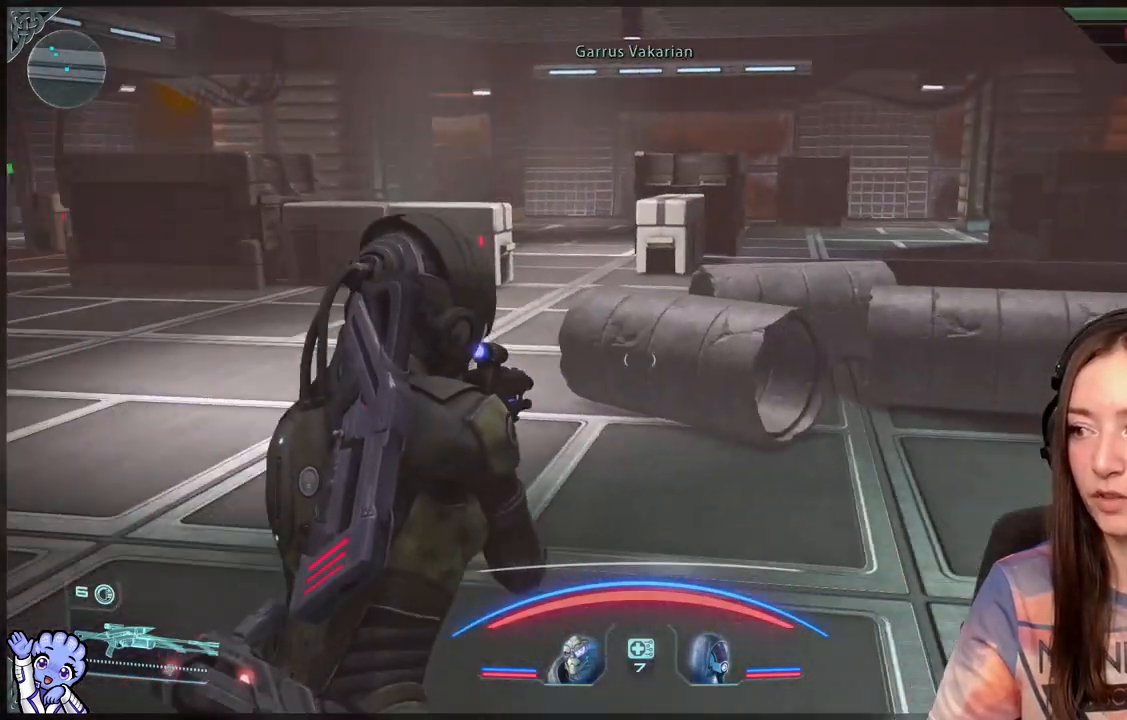
{"buttons": [], "left_stick": "up-right", "right_stick": "right", "events": [[50, "left_stick", "up"], [150, "right_stick", "center"], [350, "left_stick", "up-right"], [400, "right_stick", "right"]]}
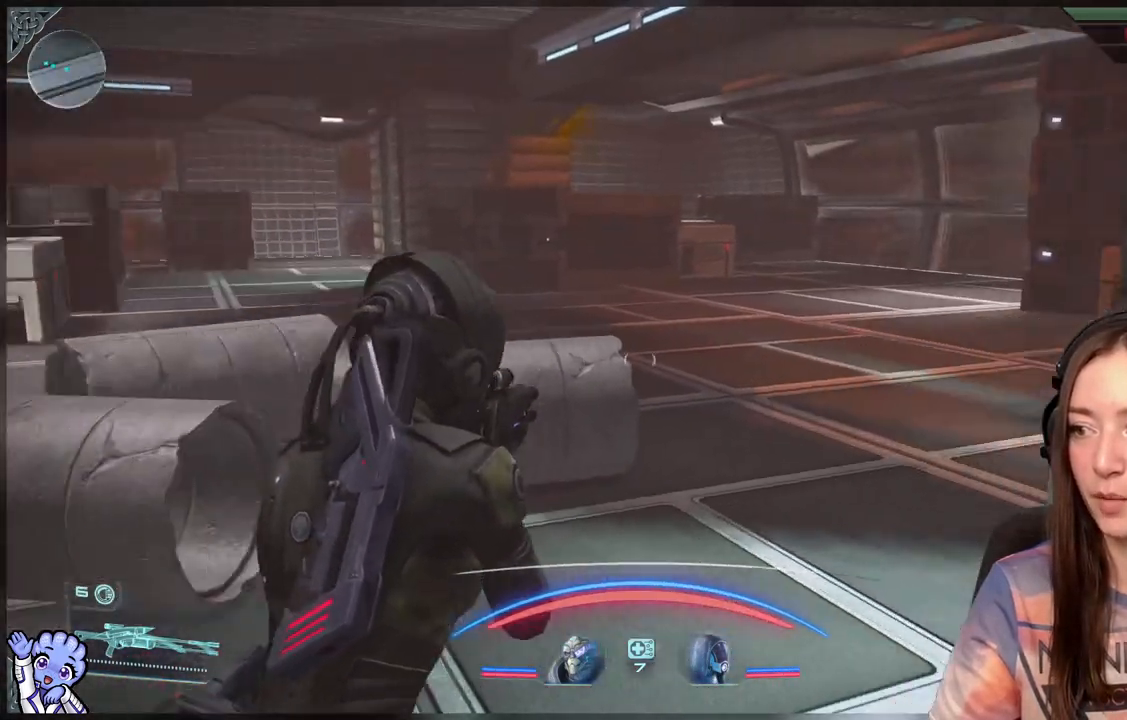
{"buttons": [], "left_stick": "up-left", "right_stick": "center", "events": [[133, "left_stick", "up"], [200, "right_stick", "center"], [383, "left_stick", "up-left"]]}
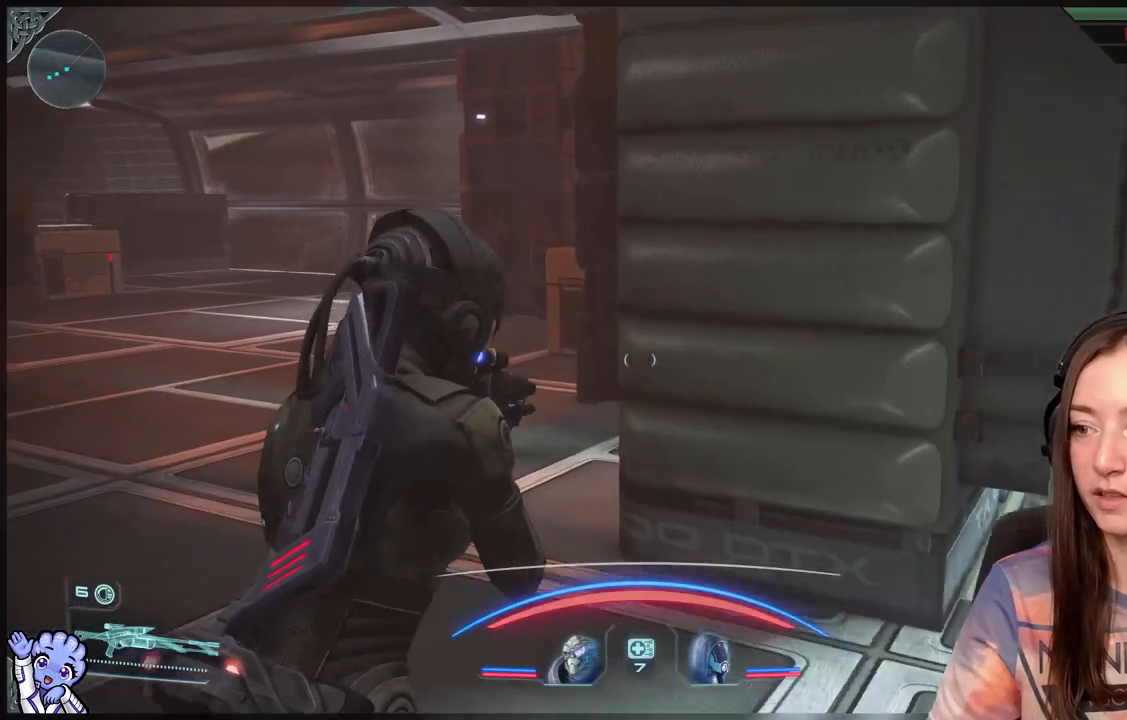
{"buttons": [], "left_stick": "up-left", "right_stick": "center", "events": [[350, "right_stick", "left"], [450, "right_stick", "center"]]}
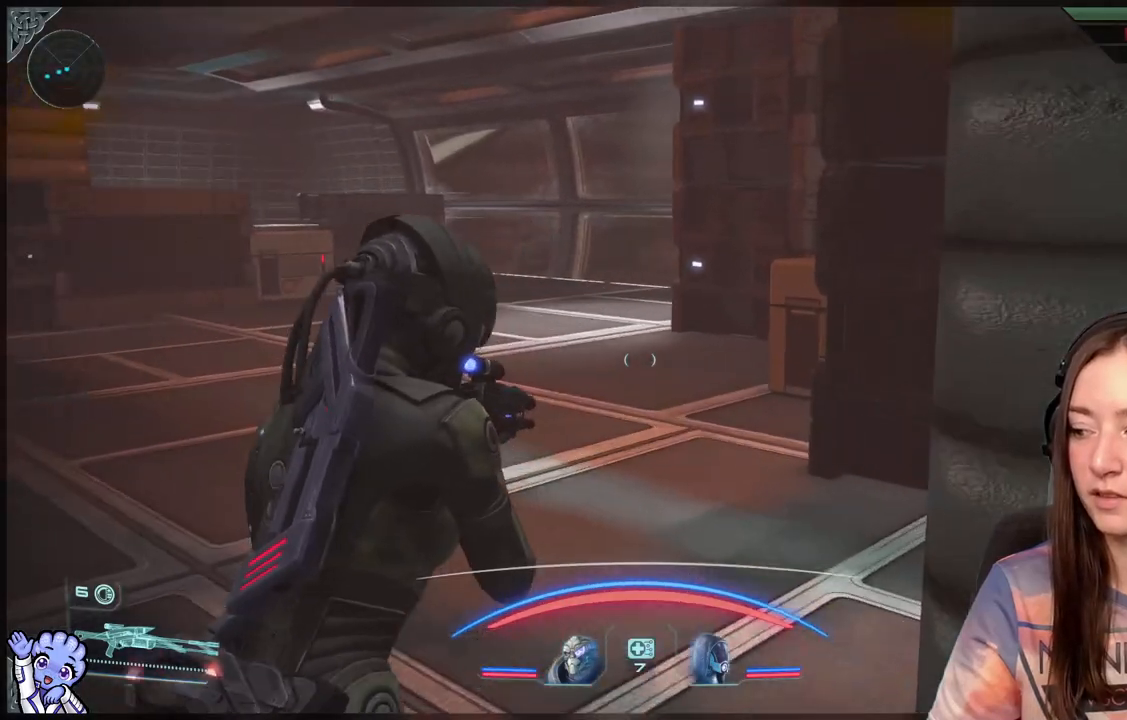
{"buttons": [], "left_stick": "up-left", "right_stick": "right", "events": [[333, "right_stick", "right"]]}
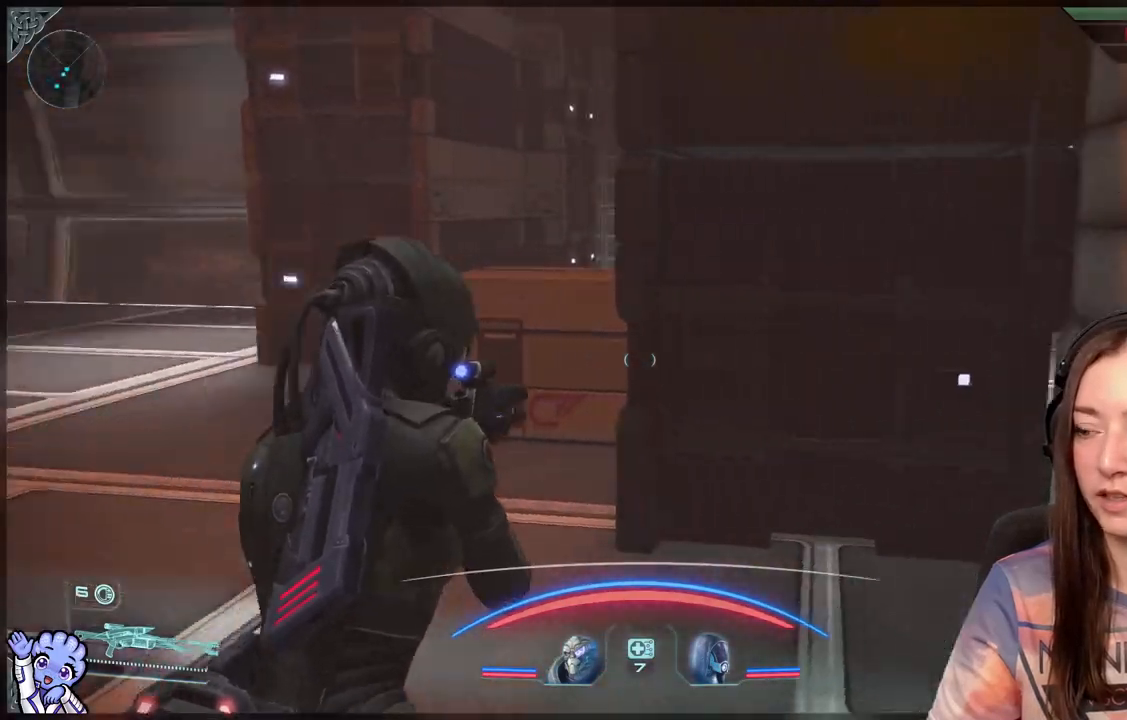
{"buttons": ["A"], "left_stick": "up-left", "right_stick": "center", "events": [[50, "right_stick", "center"], [317, "A", "down"]]}
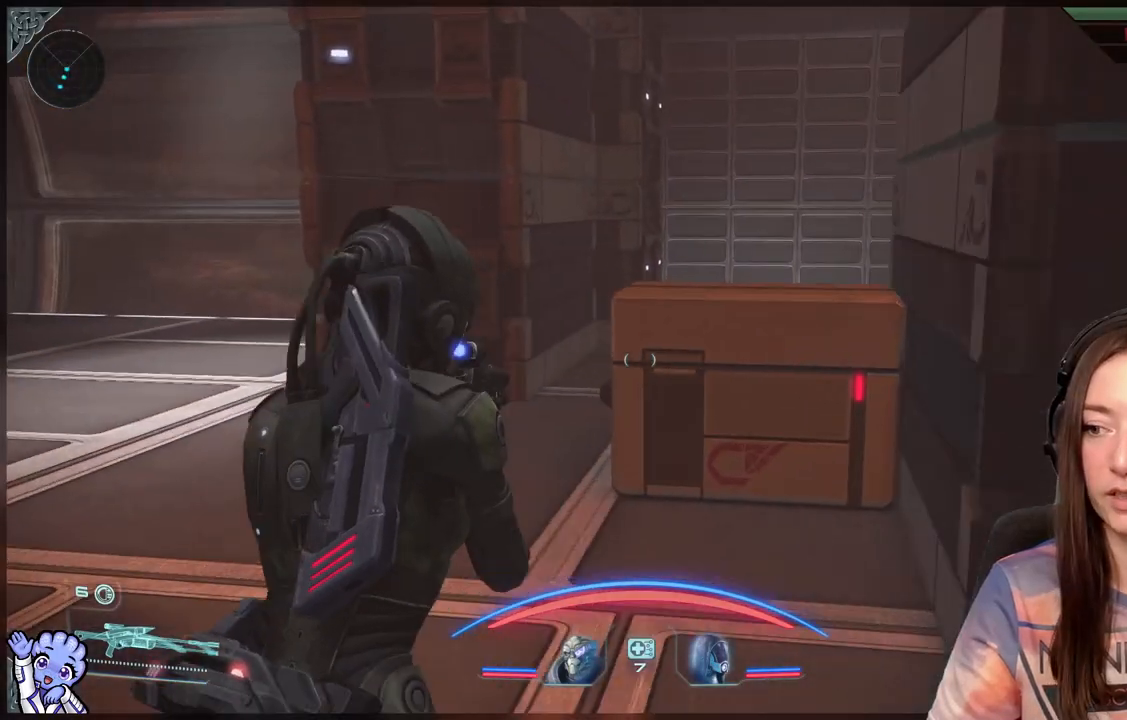
{"buttons": [], "left_stick": "up", "right_stick": "center", "events": [[233, "A", "up"], [267, "left_stick", "up"]]}
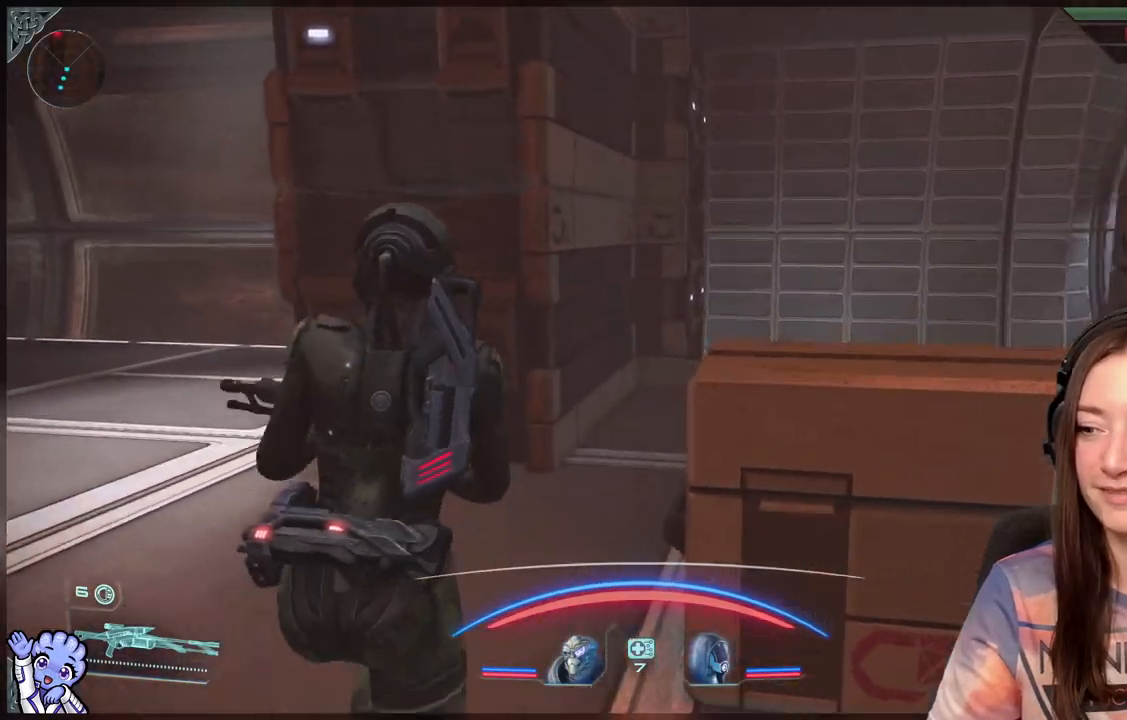
{"buttons": [], "left_stick": "up-left", "right_stick": "center", "events": [[33, "right_stick", "right"], [367, "left_stick", "up-left"], [483, "right_stick", "center"]]}
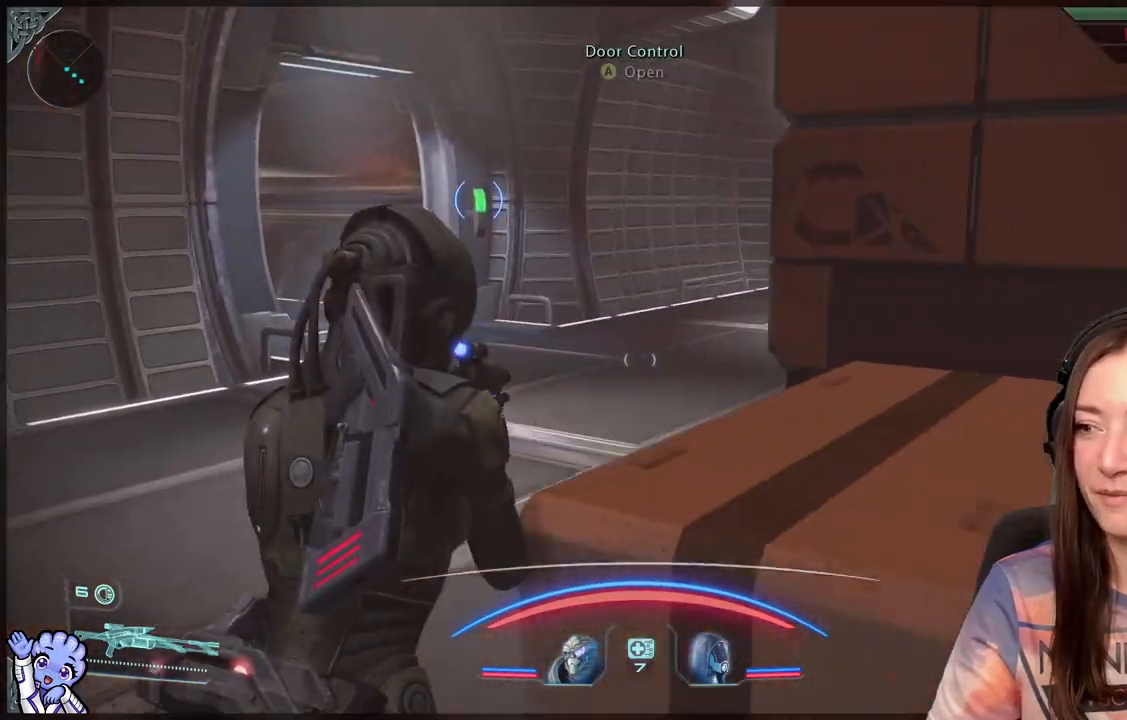
{"buttons": [], "left_stick": "up-left", "right_stick": "right", "events": [[417, "right_stick", "right"]]}
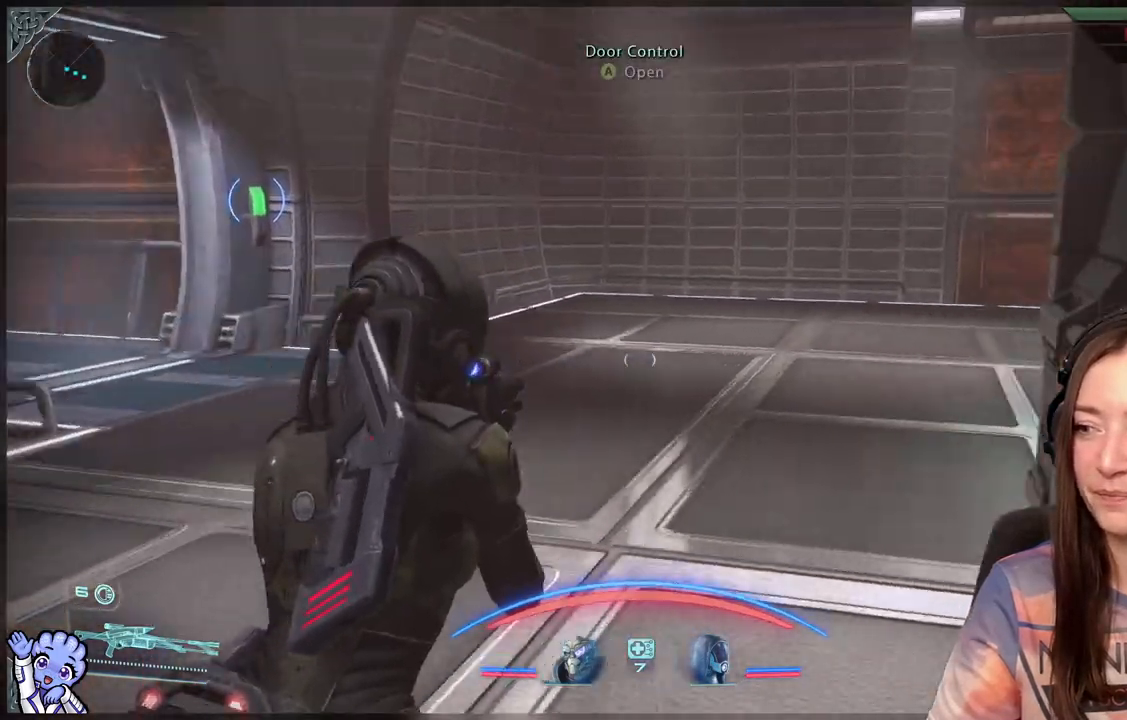
{"buttons": [], "left_stick": "up-left", "right_stick": "center", "events": [[117, "right_stick", "center"]]}
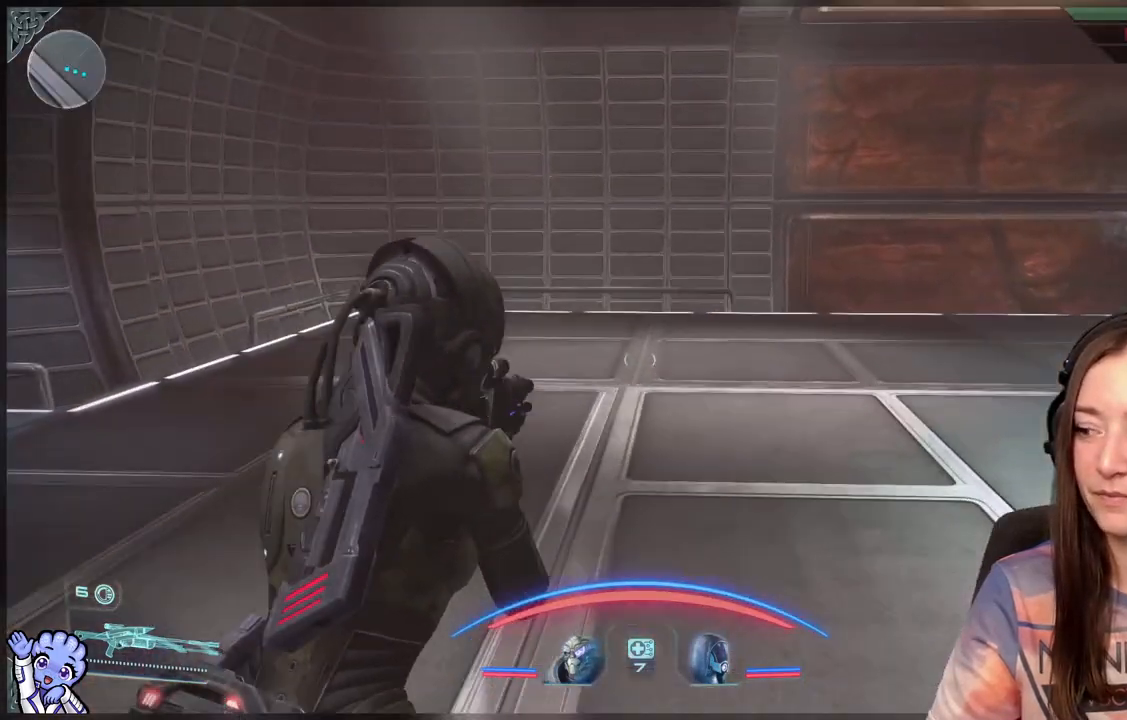
{"buttons": [], "left_stick": "up", "right_stick": "center", "events": [[83, "right_stick", "left"], [300, "left_stick", "up"], [500, "right_stick", "center"]]}
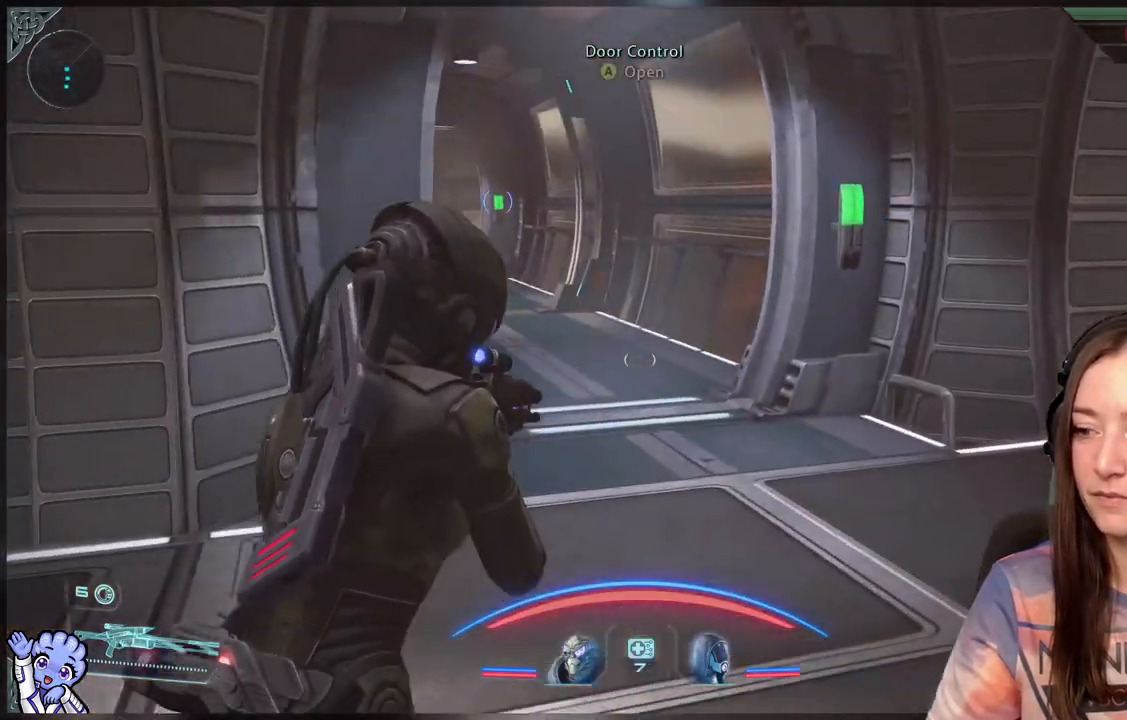
{"buttons": ["A"], "left_stick": "up-right", "right_stick": "center", "events": [[167, "right_stick", "left"], [267, "left_stick", "up-right"], [317, "right_stick", "center"], [467, "A", "down"]]}
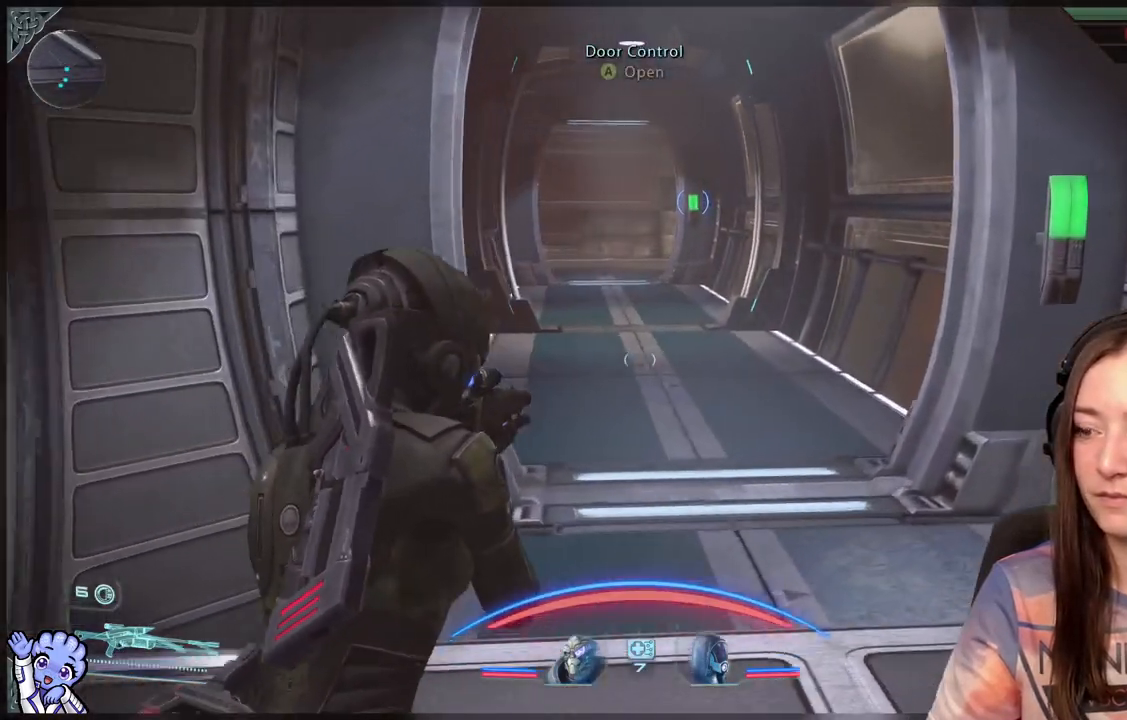
{"buttons": ["A"], "left_stick": "up", "right_stick": "center", "events": [[150, "left_stick", "up"]]}
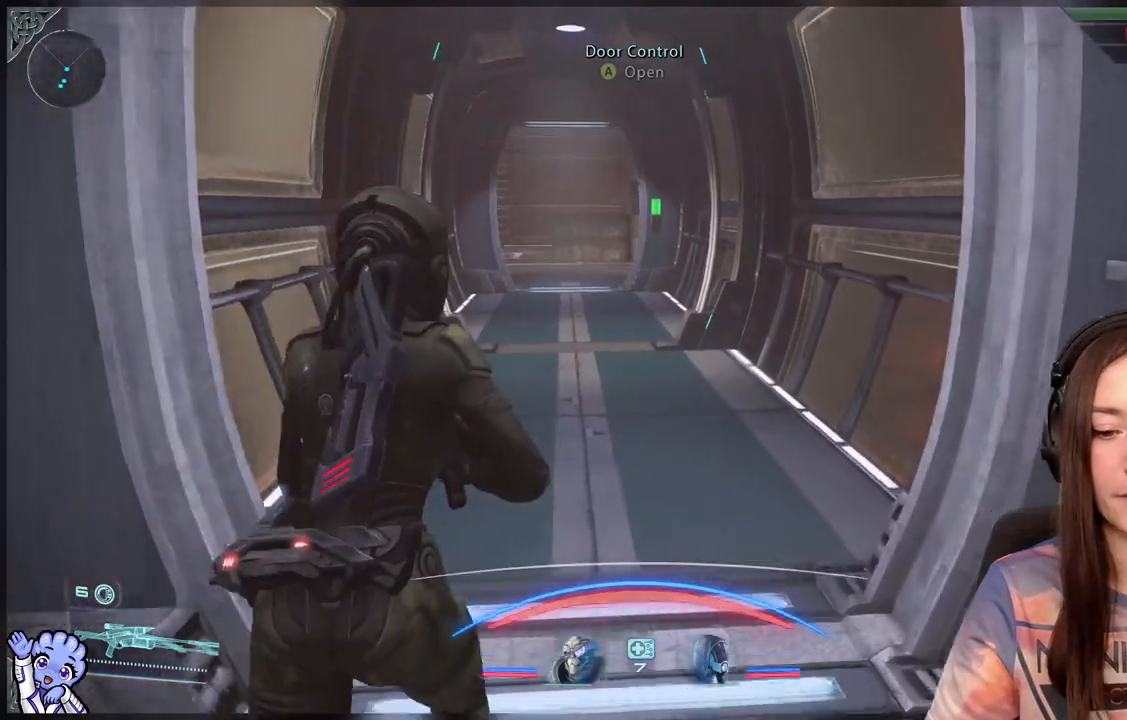
{"buttons": ["A"], "left_stick": "up", "right_stick": "center", "events": []}
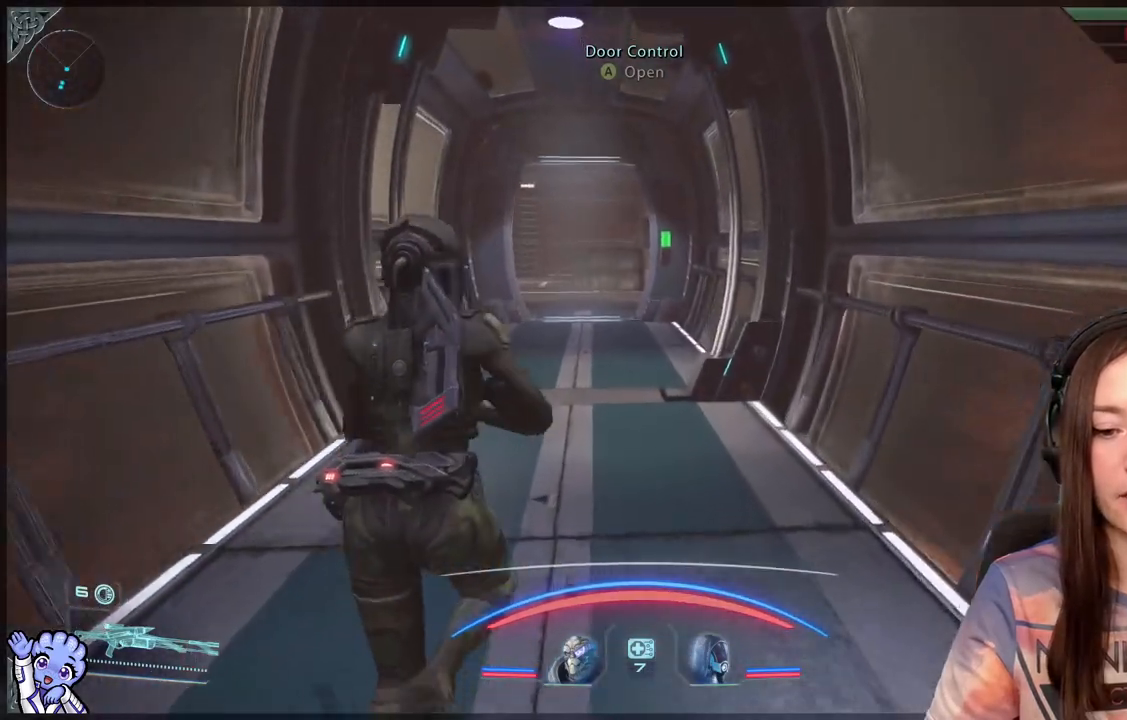
{"buttons": [], "left_stick": "up", "right_stick": "center", "events": [[50, "A", "up"], [233, "right_stick", "down-left"], [467, "right_stick", "center"]]}
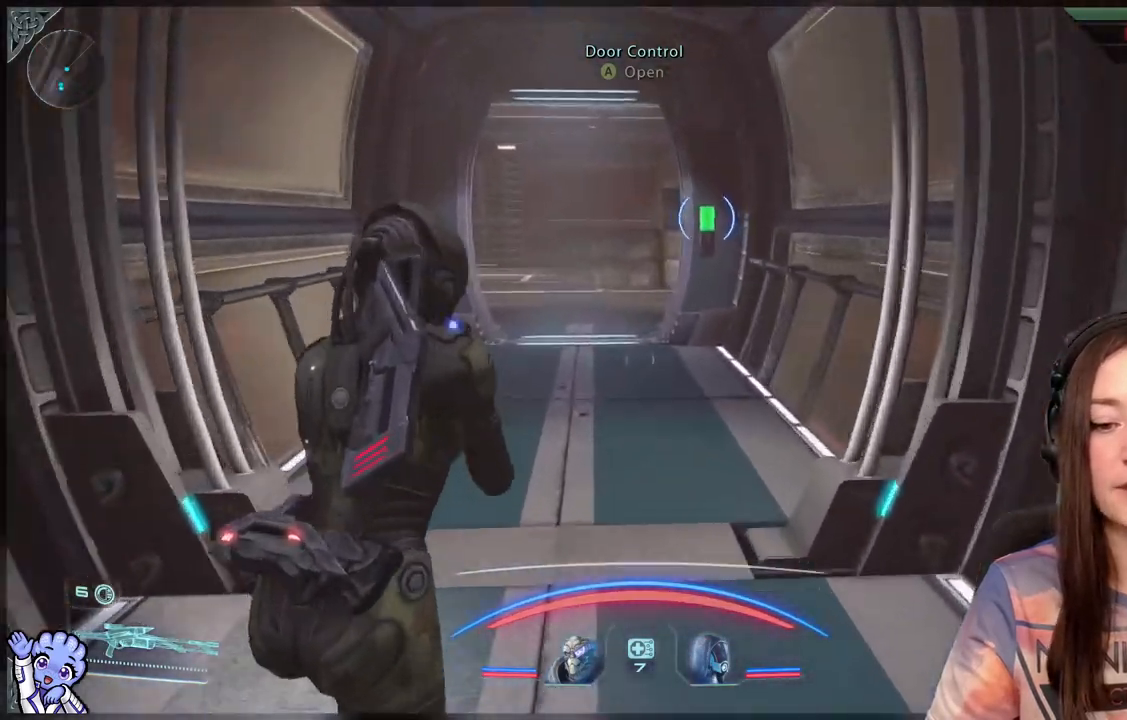
{"buttons": [], "left_stick": "up-right", "right_stick": "left", "events": [[450, "right_stick", "left"], [500, "left_stick", "up-right"]]}
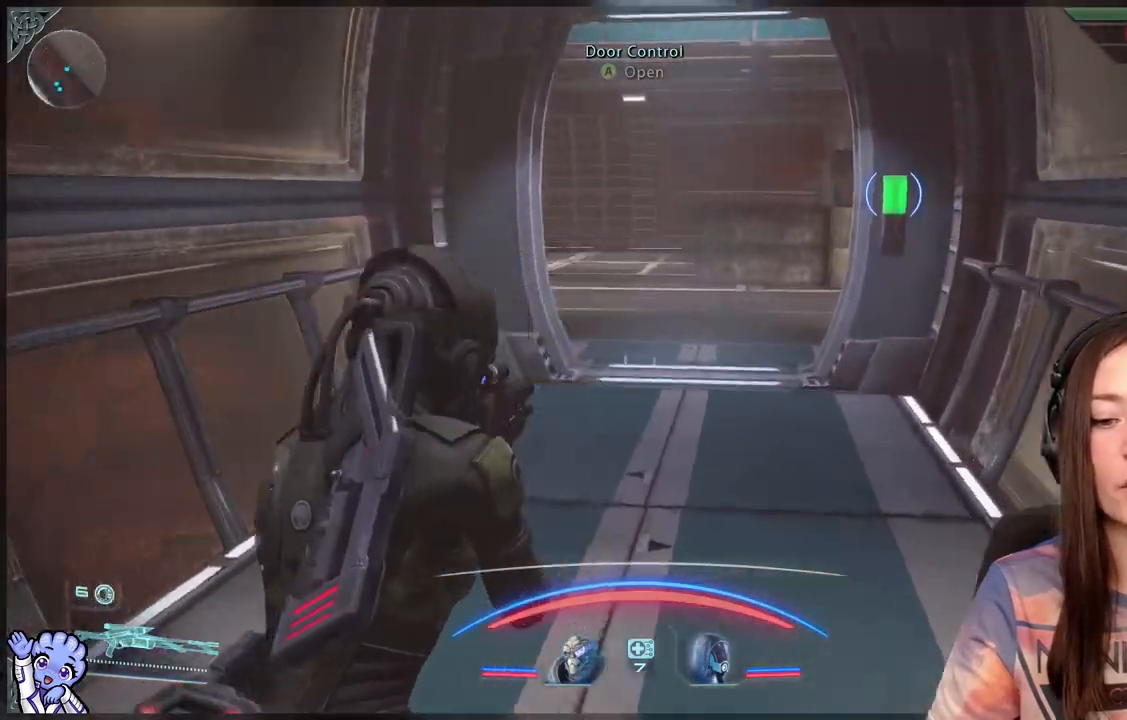
{"buttons": [], "left_stick": "up", "right_stick": "center", "events": [[100, "right_stick", "center"], [217, "left_stick", "up"]]}
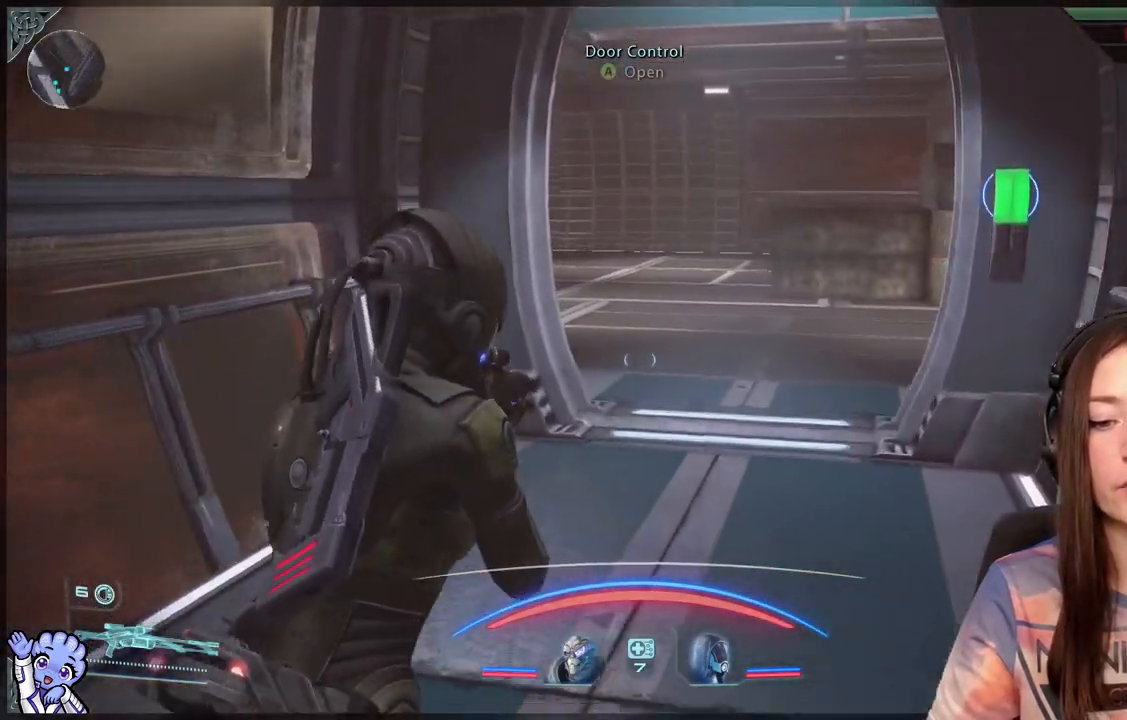
{"buttons": [], "left_stick": "up", "right_stick": "center", "events": []}
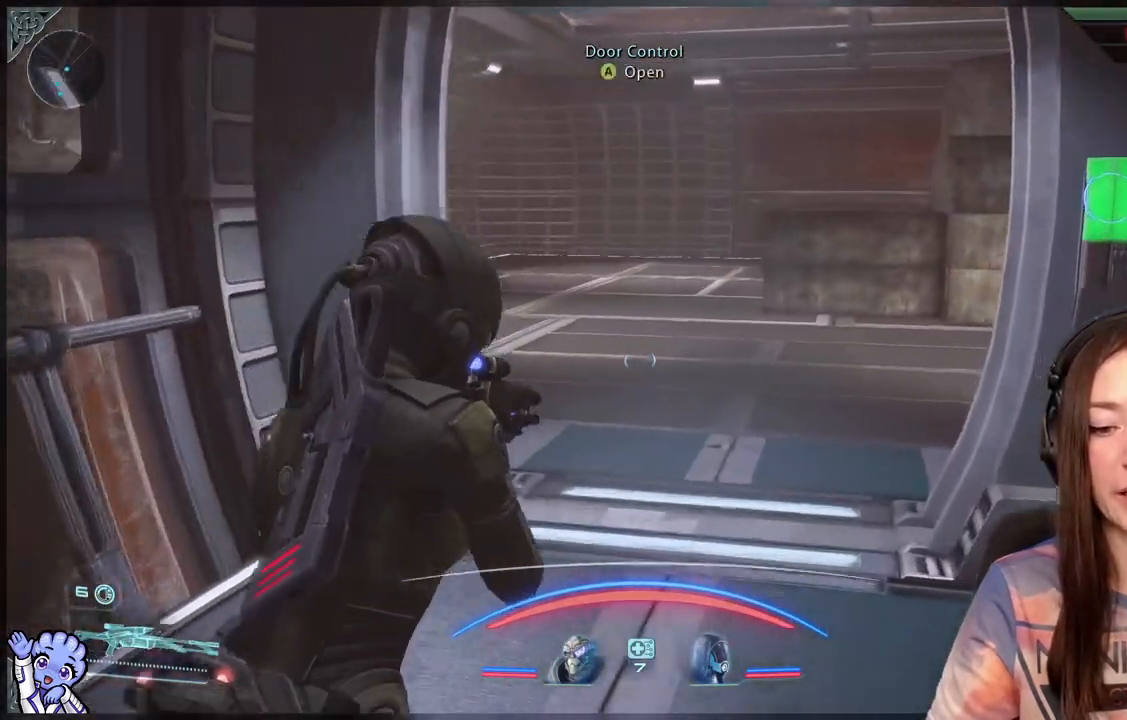
{"buttons": [], "left_stick": "up", "right_stick": "center", "events": []}
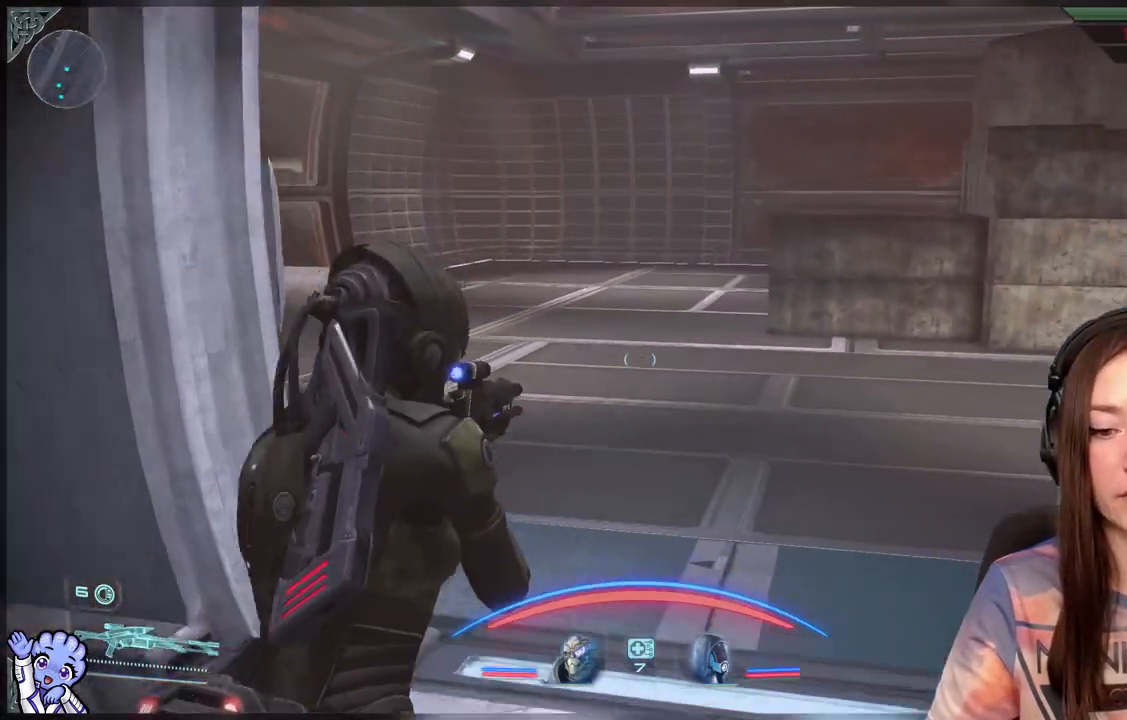
{"buttons": [], "left_stick": "up", "right_stick": "center", "events": []}
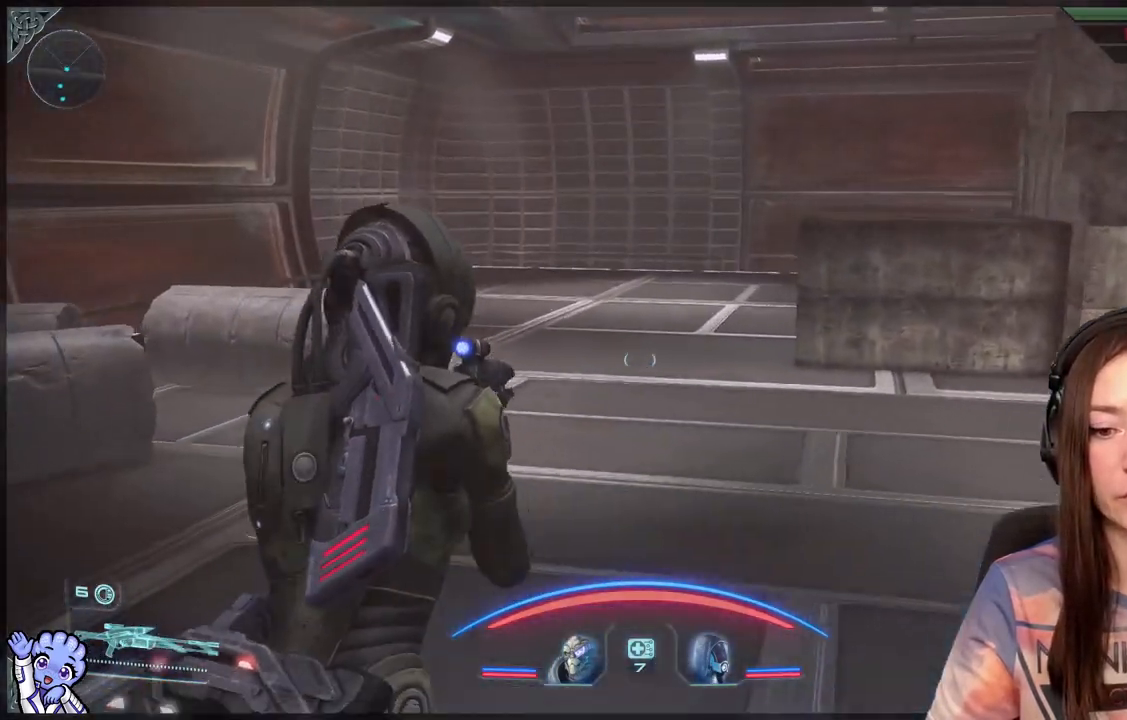
{"buttons": [], "left_stick": "up", "right_stick": "right", "events": [[300, "right_stick", "right"]]}
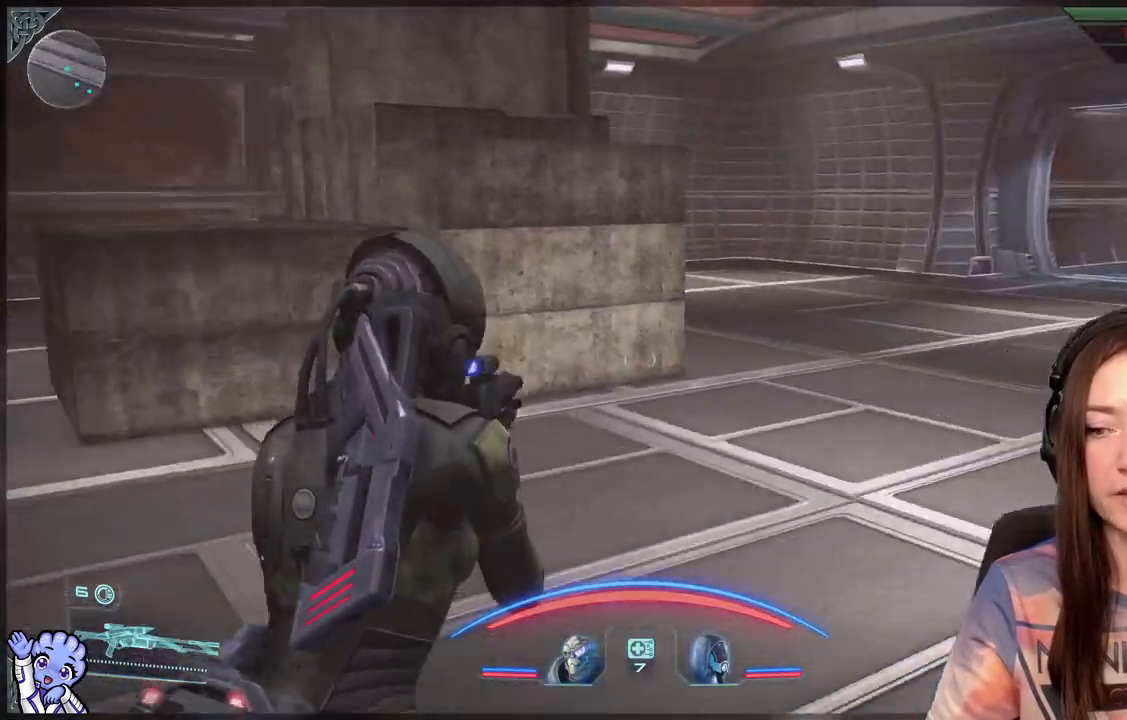
{"buttons": [], "left_stick": "up-left", "right_stick": "center", "events": [[67, "left_stick", "up-left"], [183, "right_stick", "center"]]}